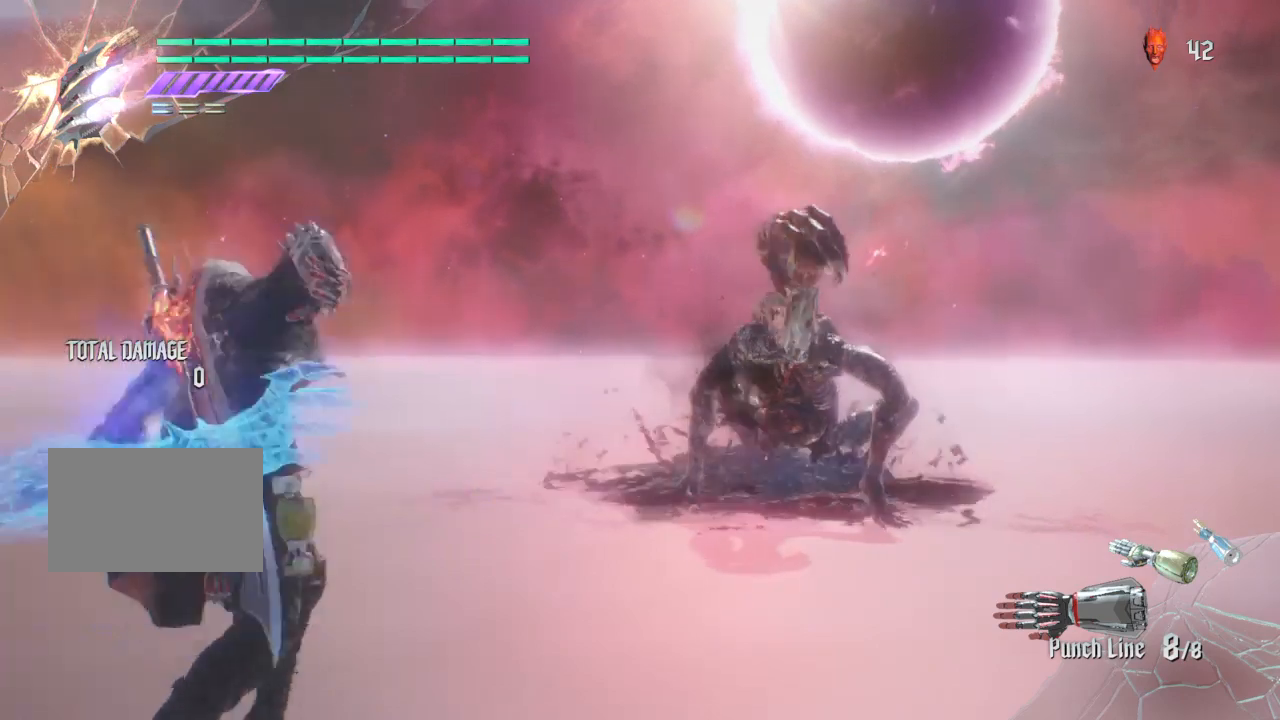
Gameplay with a controller (PlayStation layout); each line is a JSON object with the inputs held at the frame after it. "events" lists button and stick changes between this image and that frame as [ms after this image, input, new state], when the widget could be followed in between. Not read: L3 R1 R2 R3.
{"buttons": [], "left_stick": "center", "right_stick": "center", "events": [[100, "left_stick", "center"]]}
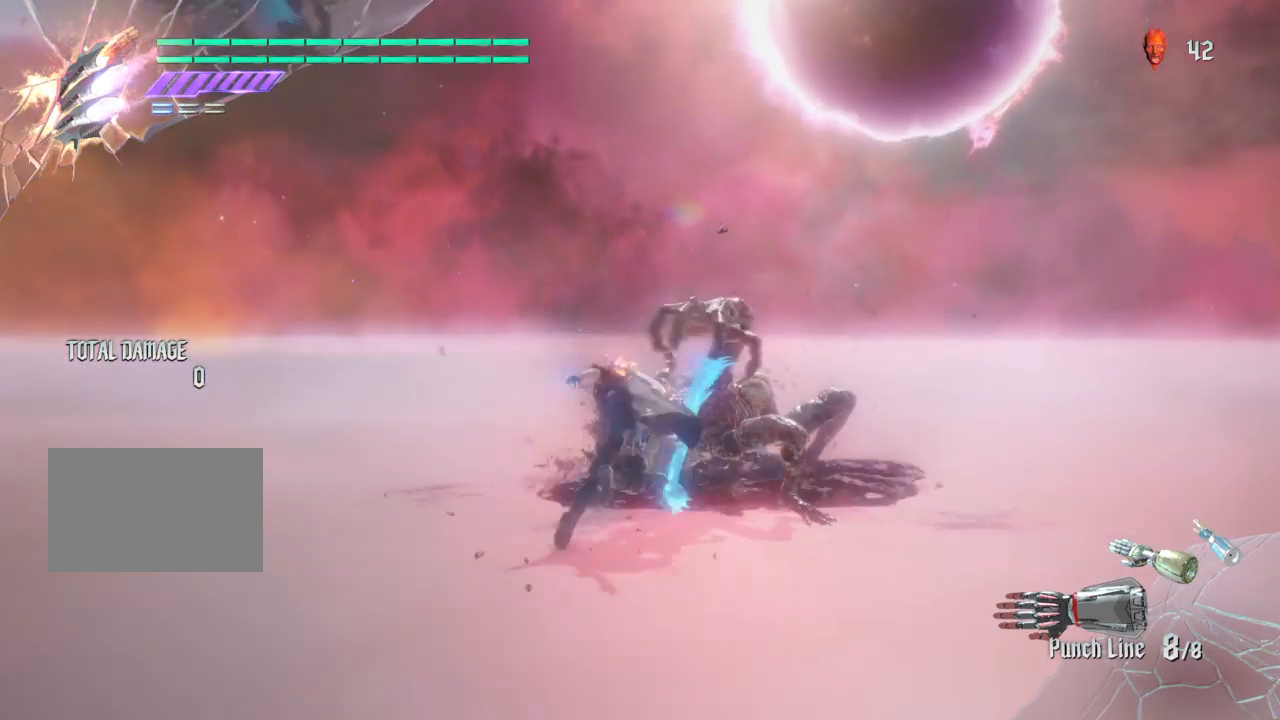
{"buttons": [], "left_stick": "center", "right_stick": "center", "events": [[367, "SQUARE", "down"], [468, "SQUARE", "up"]]}
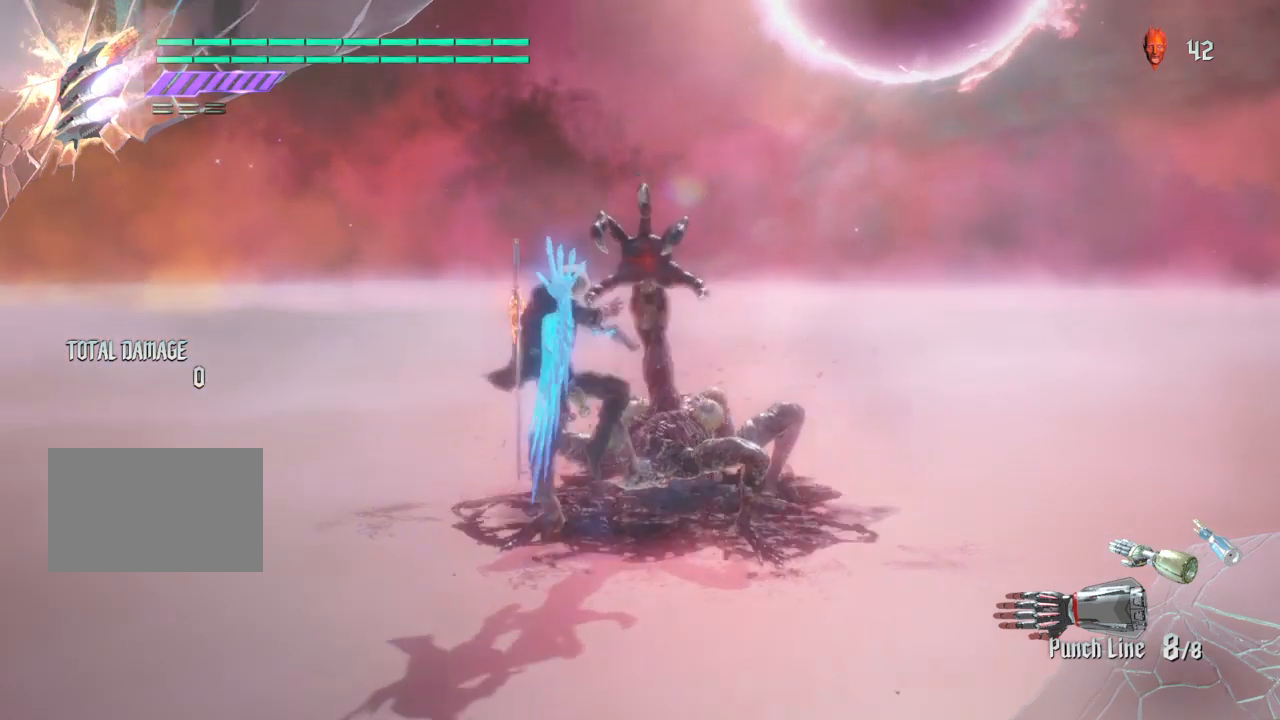
{"buttons": ["SQUARE"], "left_stick": "center", "right_stick": "center", "events": [[67, "SQUARE", "down"], [167, "SQUARE", "up"], [267, "SQUARE", "down"], [400, "SQUARE", "up"], [500, "SQUARE", "down"]]}
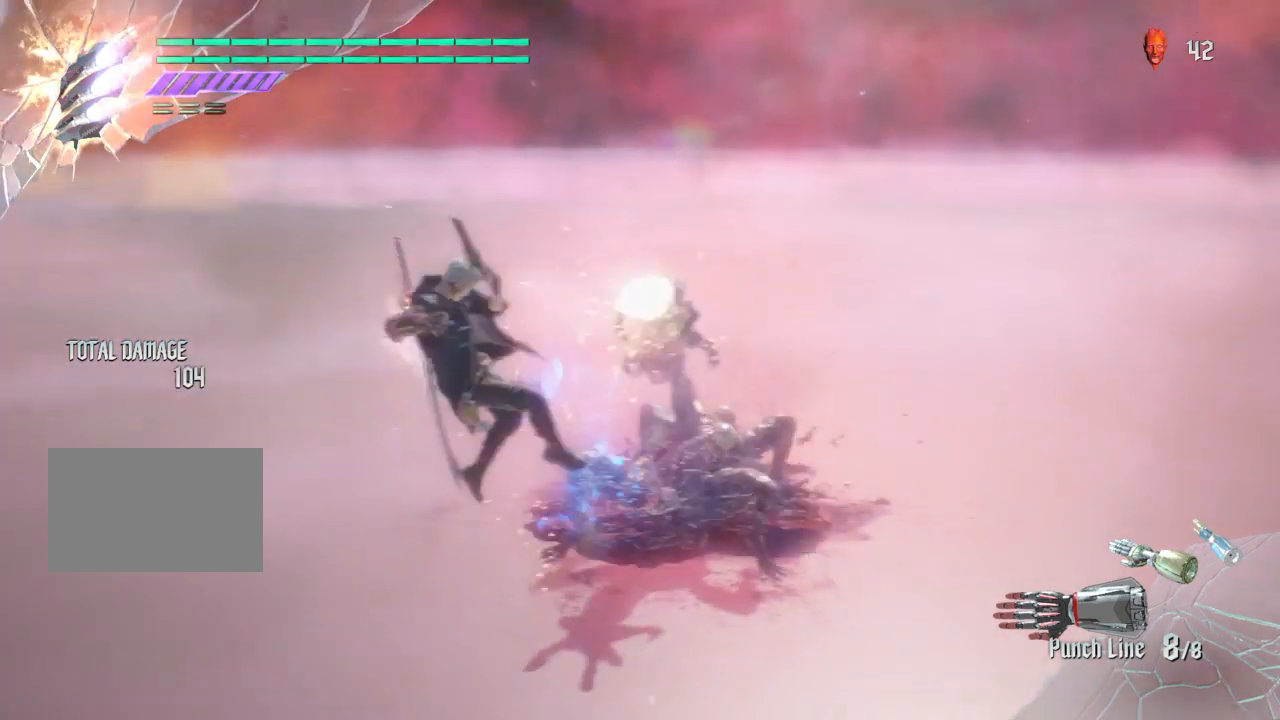
{"buttons": ["SQUARE"], "left_stick": "center", "right_stick": "center", "events": [[100, "SQUARE", "up"], [167, "SQUARE", "down"], [301, "SQUARE", "up"], [401, "SQUARE", "down"]]}
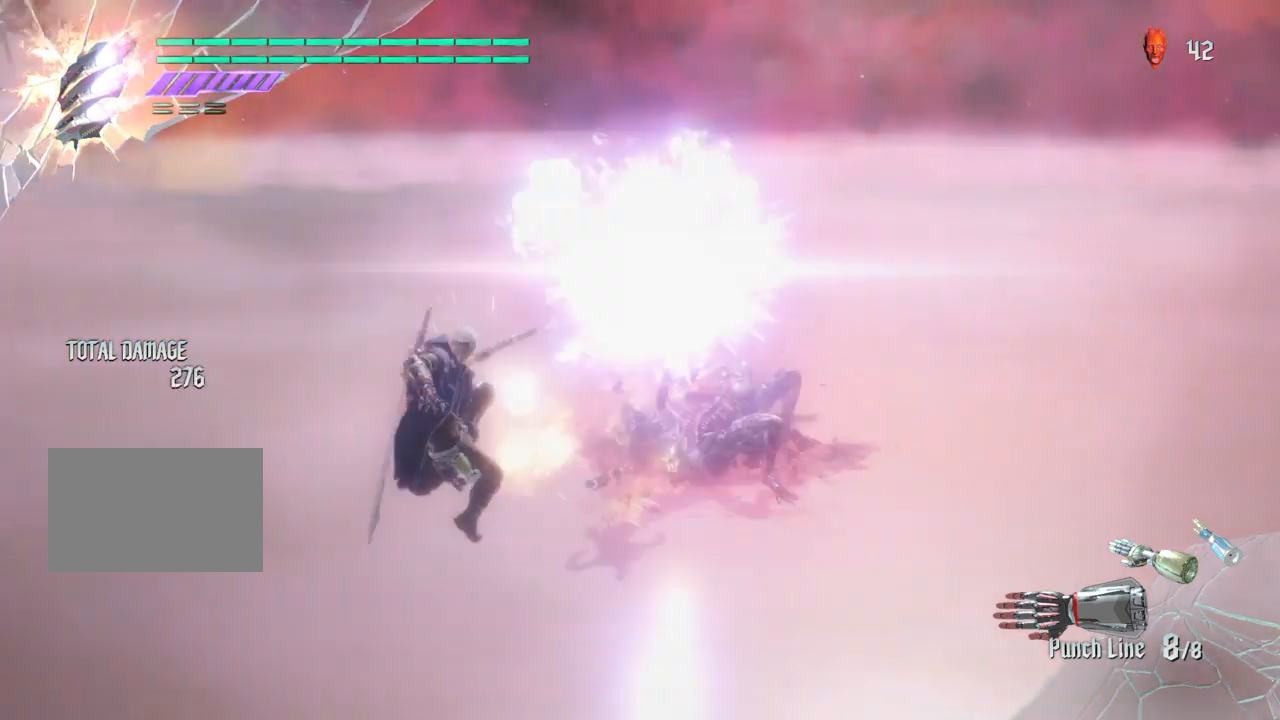
{"buttons": ["TRIANGLE"], "left_stick": "center", "right_stick": "center", "events": [[33, "SQUARE", "up"], [133, "SQUARE", "down"], [167, "SQUARE", "up"], [267, "TRIANGLE", "down"], [400, "TRIANGLE", "up"], [500, "TRIANGLE", "down"]]}
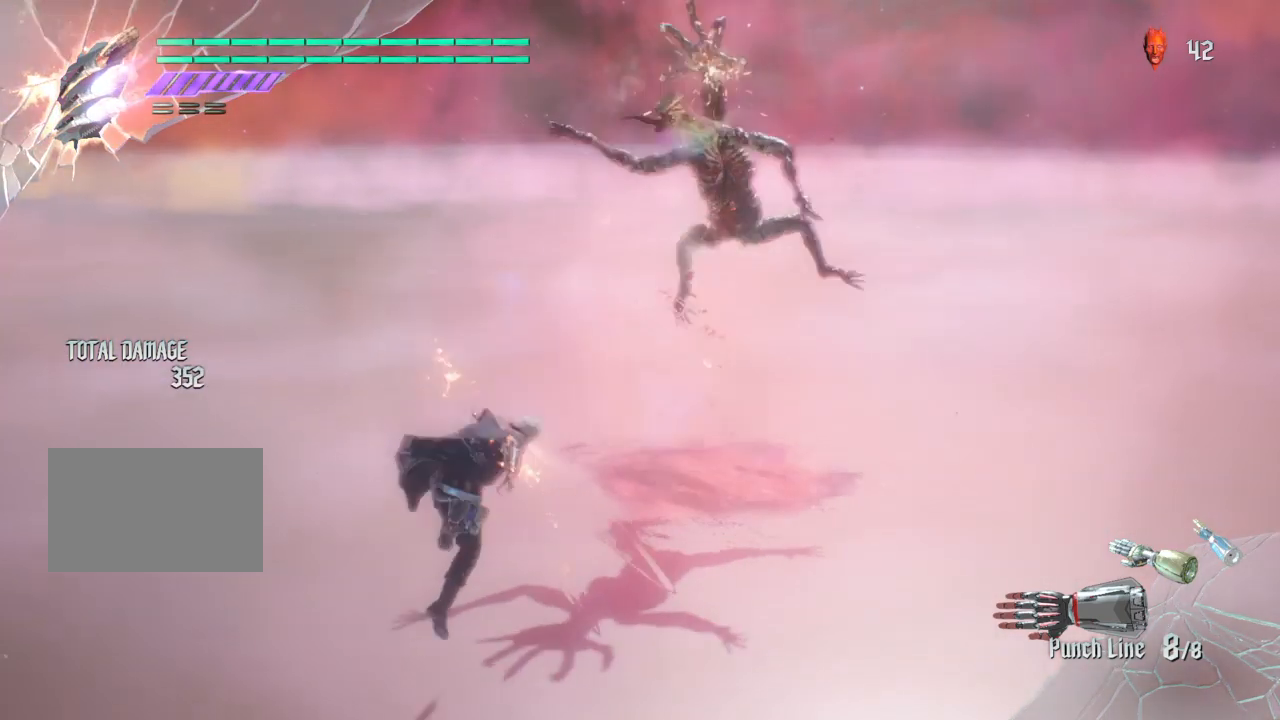
{"buttons": ["TRIANGLE"], "left_stick": "center", "right_stick": "center", "events": [[334, "TRIANGLE", "up"], [401, "TRIANGLE", "down"]]}
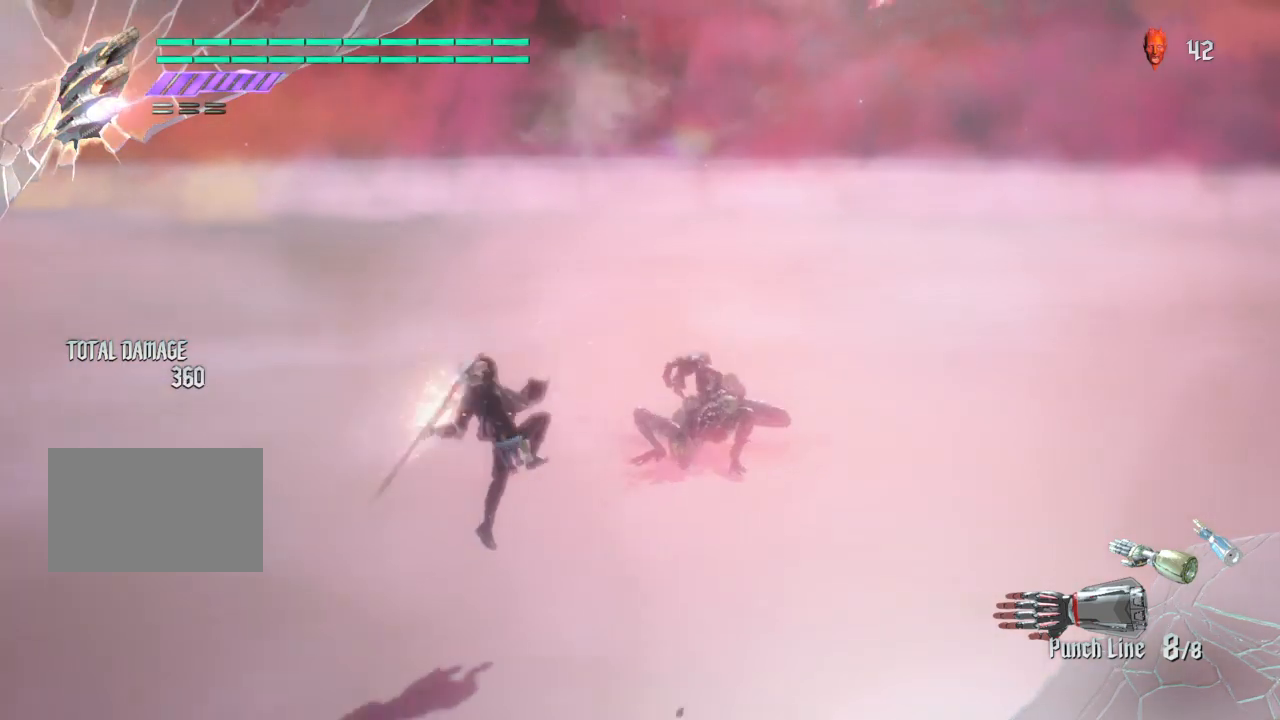
{"buttons": [], "left_stick": "center", "right_stick": "center", "events": [[33, "TRIANGLE", "up"], [133, "TRIANGLE", "down"], [267, "TRIANGLE", "up"]]}
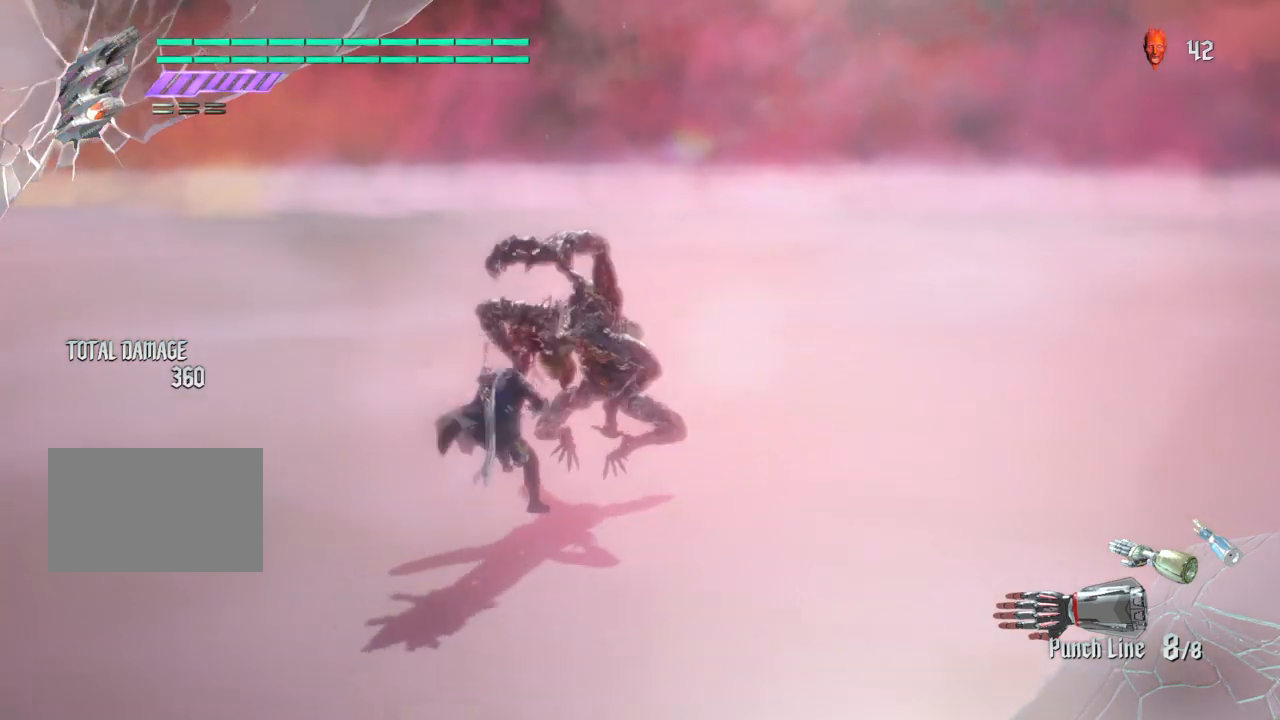
{"buttons": [], "left_stick": "center", "right_stick": "center", "events": []}
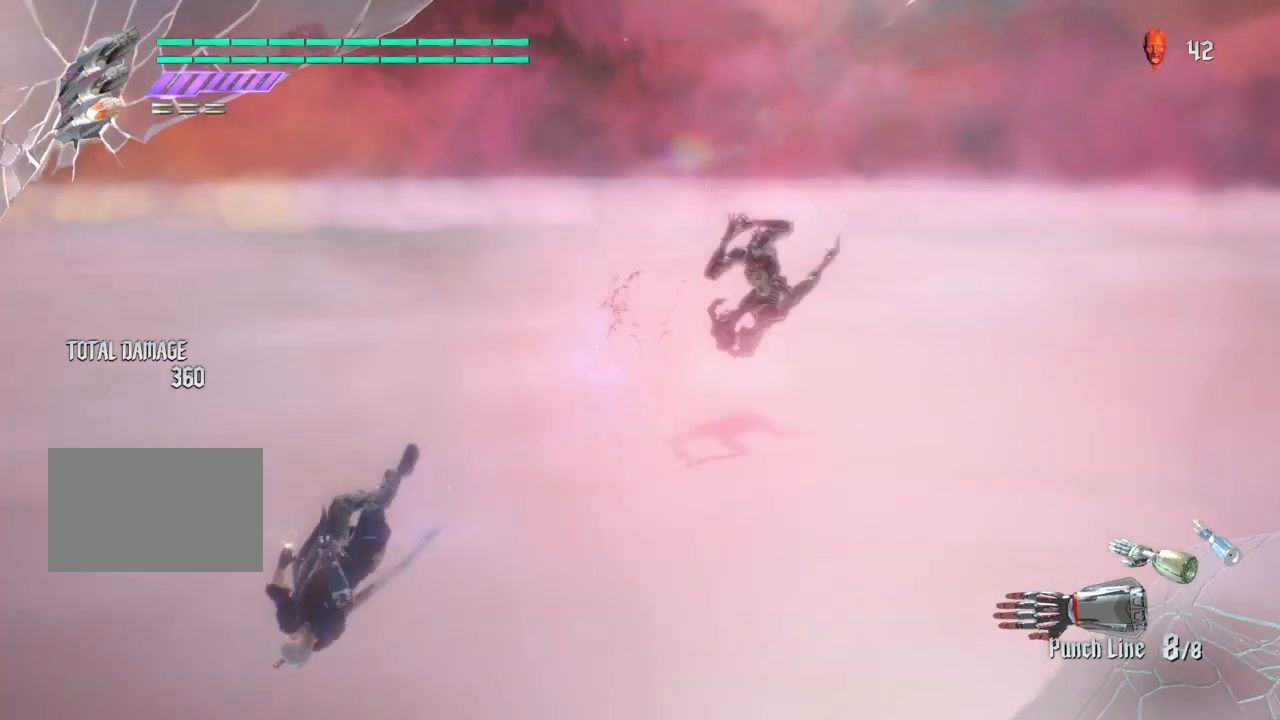
{"buttons": [], "left_stick": "center", "right_stick": "center", "events": [[233, "TRIANGLE", "down"], [400, "TRIANGLE", "up"]]}
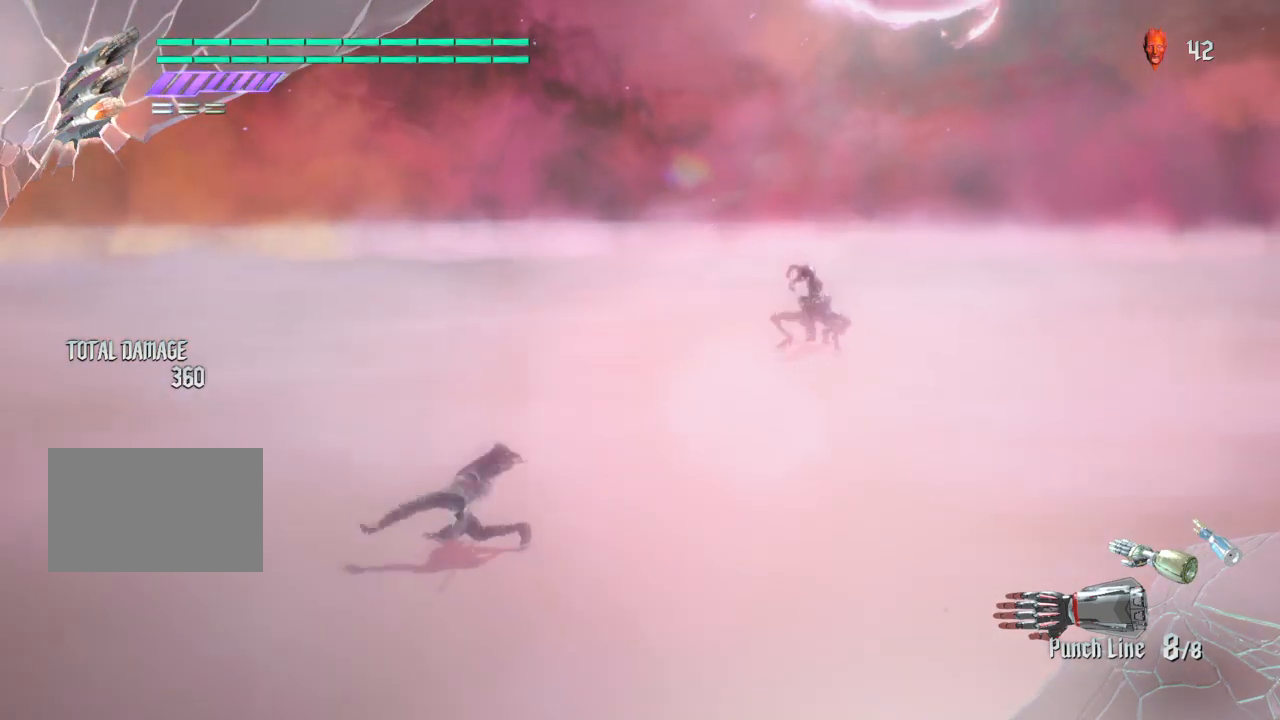
{"buttons": [], "left_stick": "center", "right_stick": "center", "events": [[34, "TRIANGLE", "down"], [134, "TRIANGLE", "up"], [267, "TRIANGLE", "down"], [434, "TRIANGLE", "up"]]}
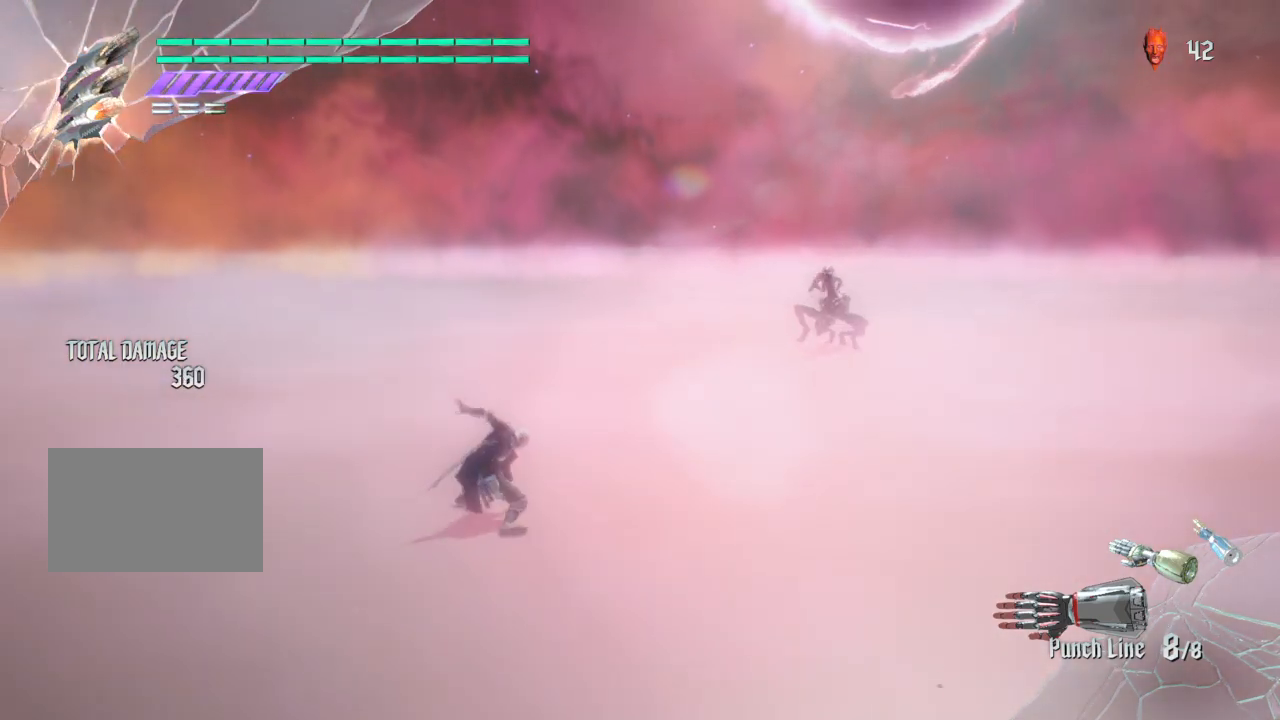
{"buttons": ["TRIANGLE"], "left_stick": "center", "right_stick": "center", "events": [[33, "TRIANGLE", "down"], [133, "TRIANGLE", "up"], [233, "TRIANGLE", "down"], [367, "TRIANGLE", "up"], [434, "TRIANGLE", "down"]]}
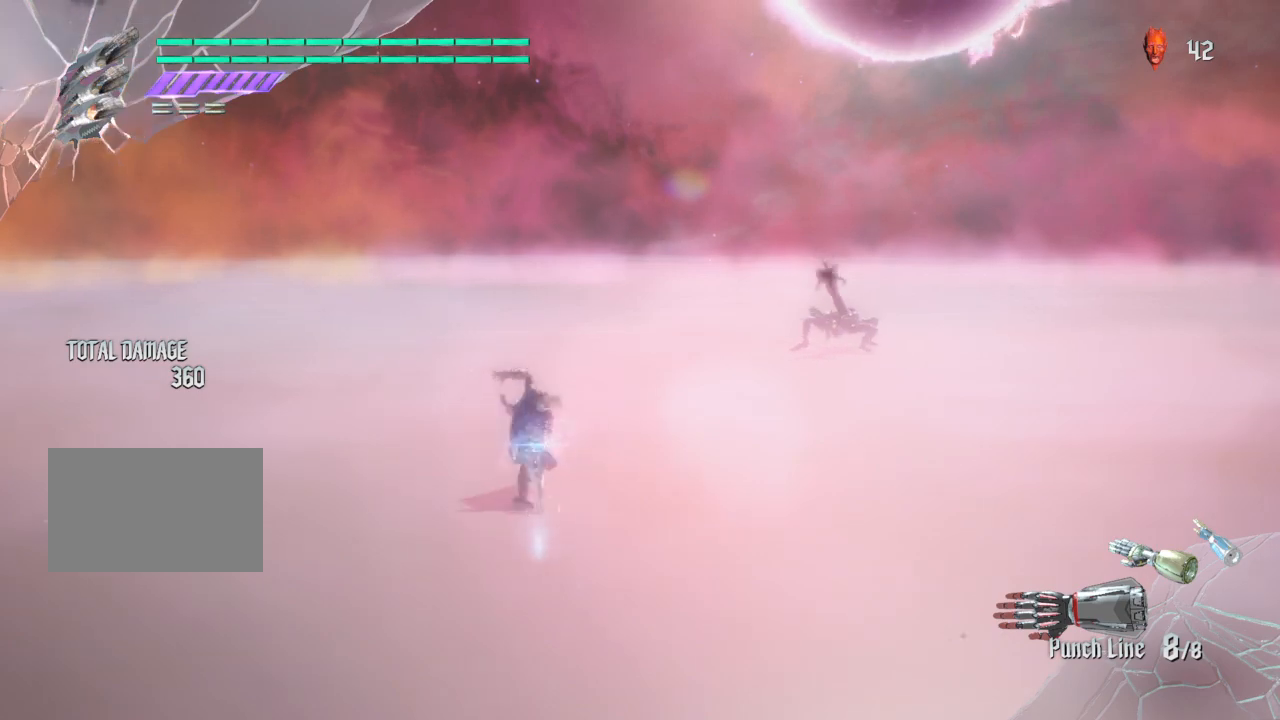
{"buttons": [], "left_stick": "center", "right_stick": "center", "events": [[334, "TRIANGLE", "up"], [468, "TRIANGLE", "down"], [501, "TRIANGLE", "up"]]}
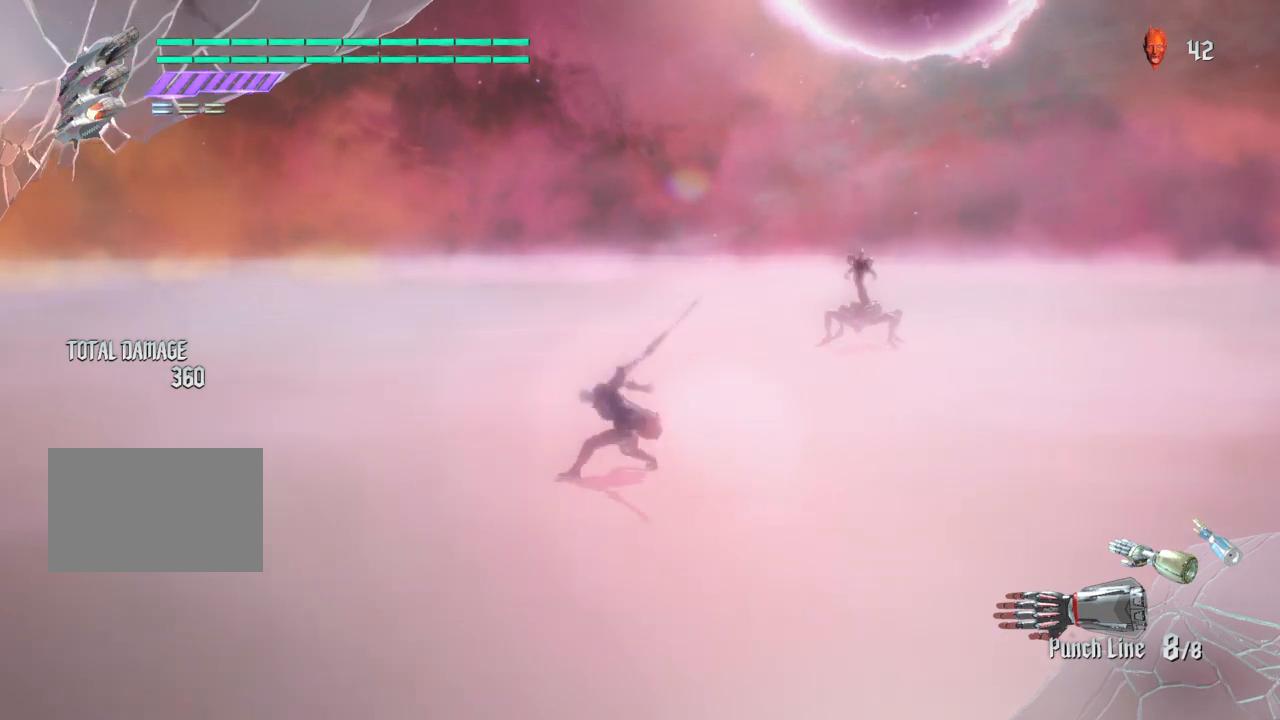
{"buttons": [], "left_stick": "center", "right_stick": "center", "events": []}
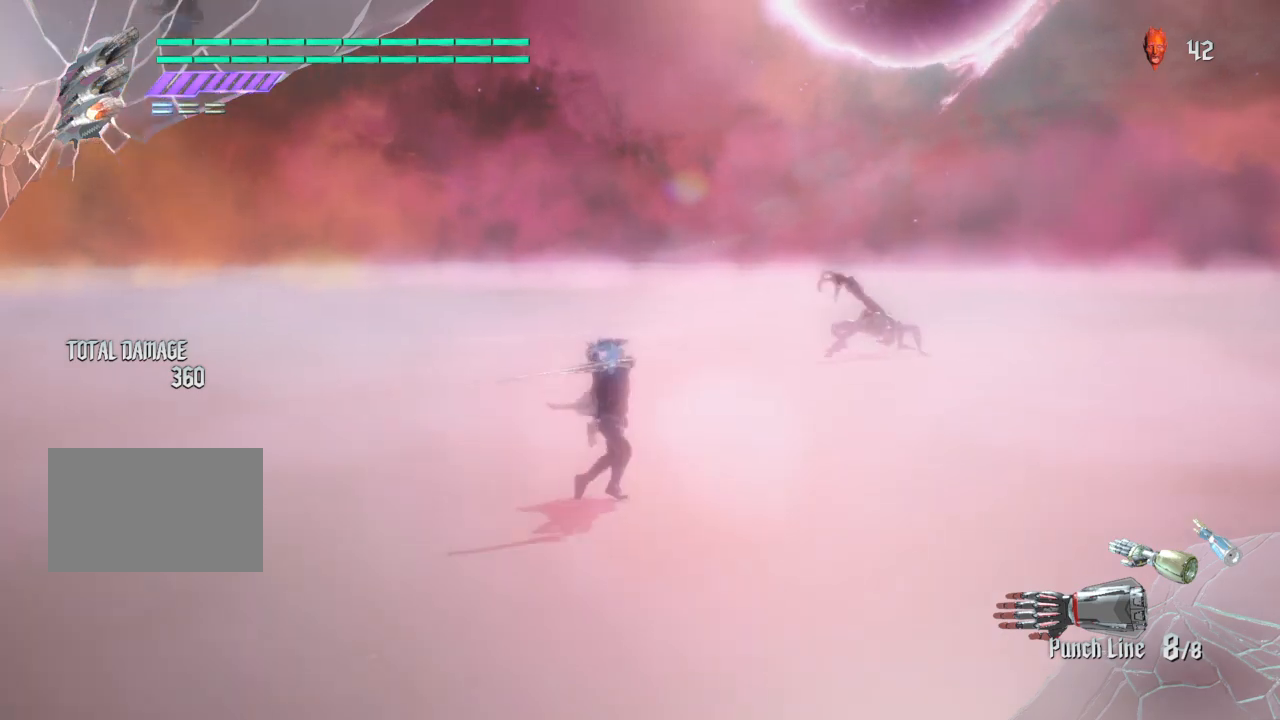
{"buttons": [], "left_stick": "center", "right_stick": "center", "events": []}
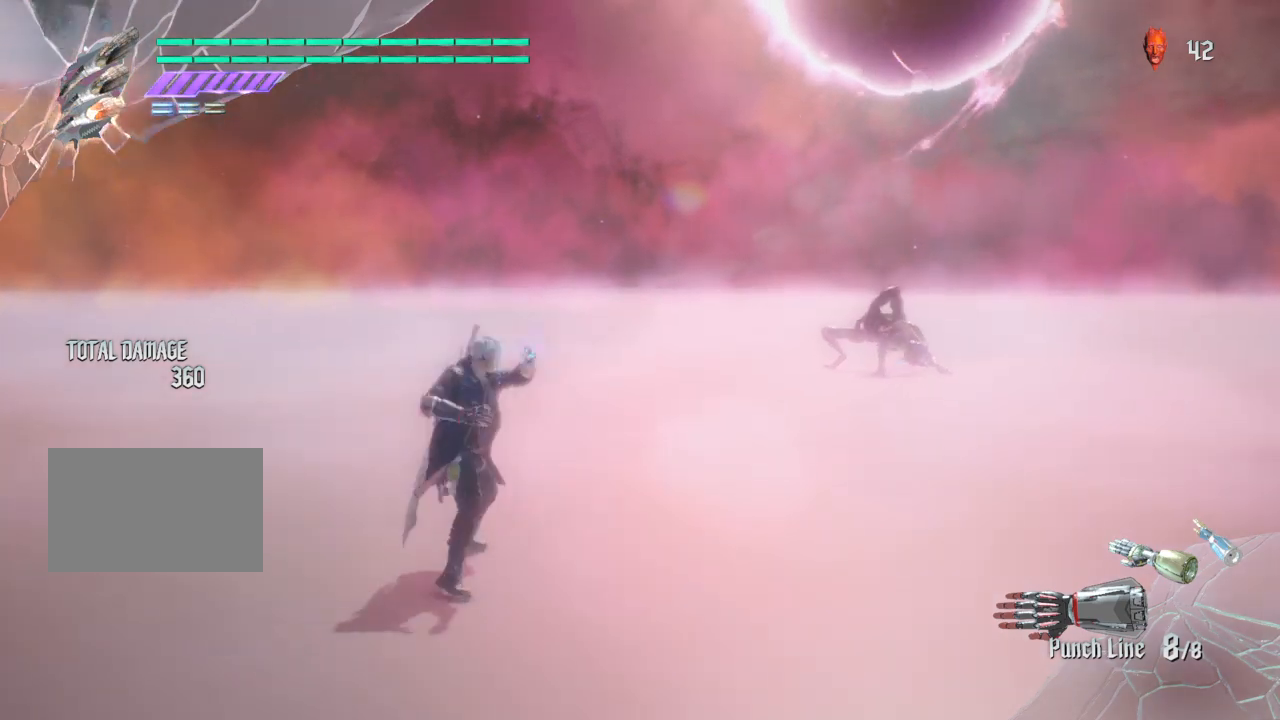
{"buttons": [], "left_stick": "center", "right_stick": "center", "events": []}
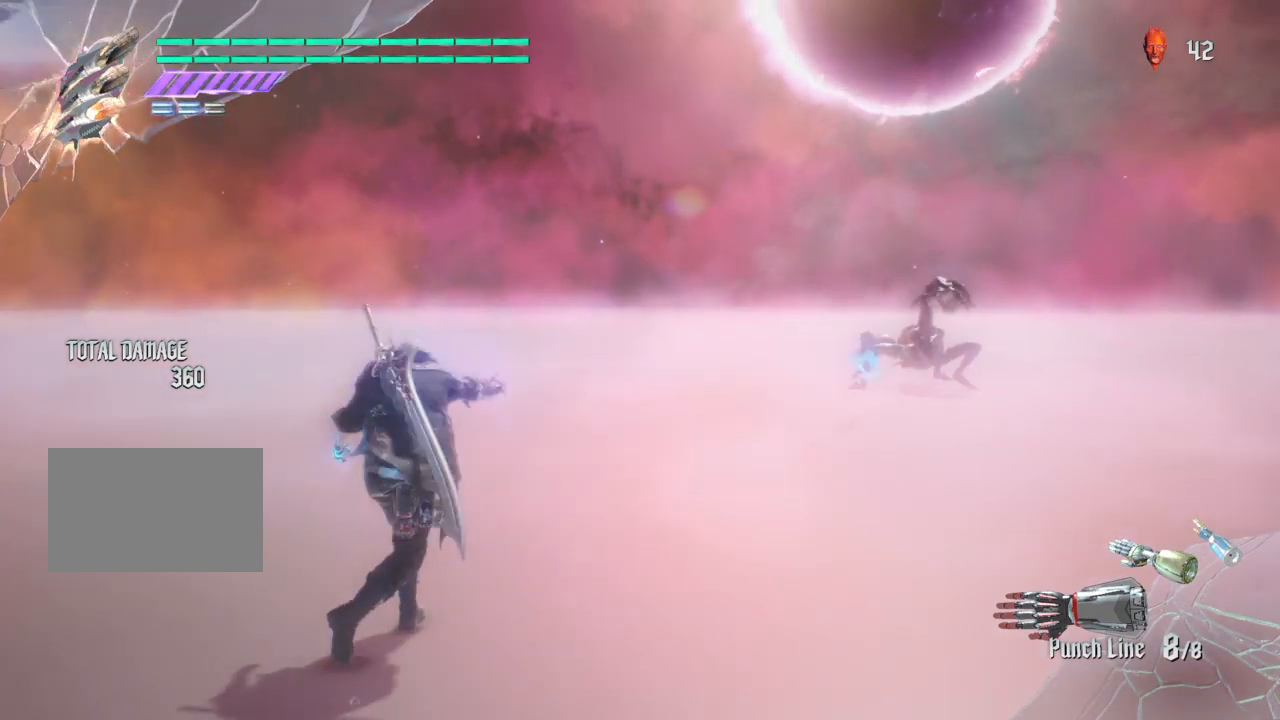
{"buttons": [], "left_stick": "center", "right_stick": "center", "events": []}